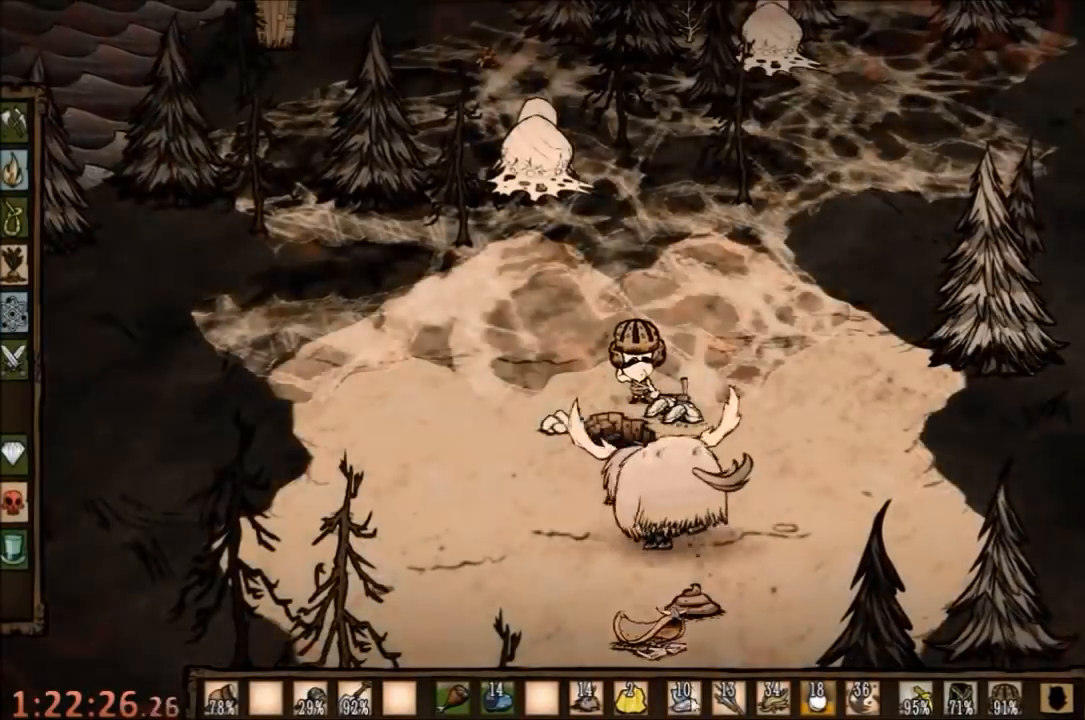
Gameplay with keyboard and mouse; each line is a JSON object with the keys and mouse buttons held at the frame after it. "events" lists presses ("down") and releases ("up") of "1", "2", "3", "4", "5", "a", "c", "ctrl", "d", "e", "f", "q", "r", "s", "shift", "space", "tab", "v", "w", "x", "z", "mouse_left" and "mouse_right" between this image and that frame as [ms after this image, input, new state], when the widget could be followed in between. "mouse_left", "mouse_right" = the "left", "right" buttons of the "mouse" list. No other keys are recorded. Mouse movement is not recorded.
{"keys": ["s"], "mouse": [], "events": [[34, "d", "down"], [100, "s", "down"], [267, "d", "up"]]}
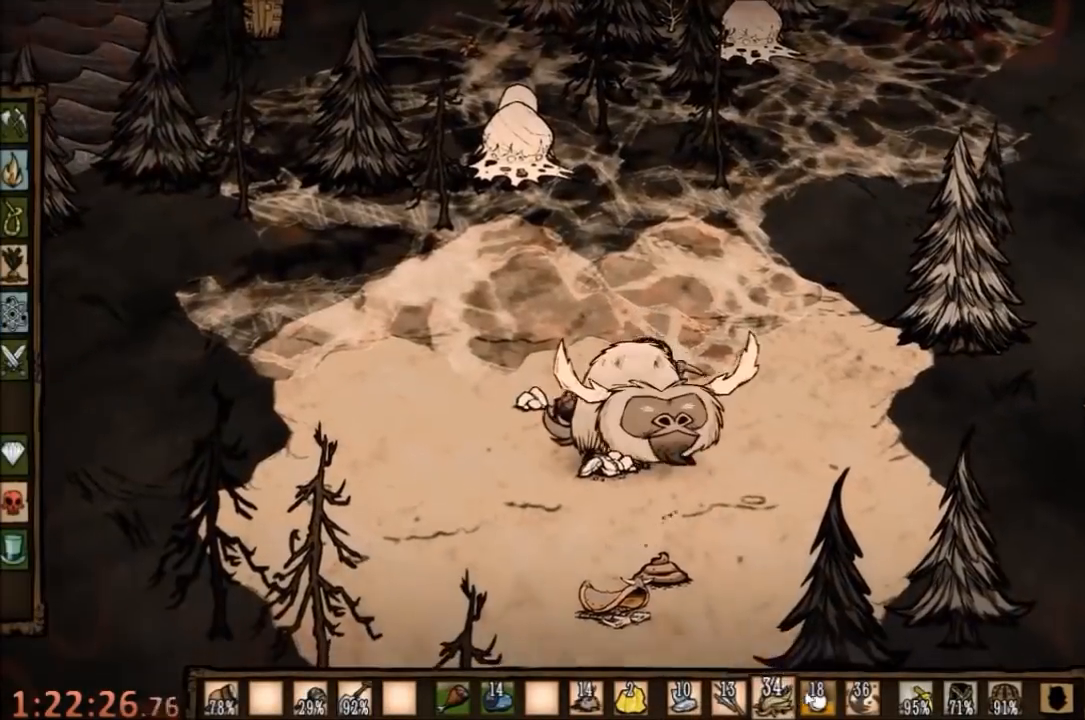
{"keys": [], "mouse": [], "events": [[67, "s", "up"], [200, "mouse_left", "down"], [267, "mouse_left", "up"]]}
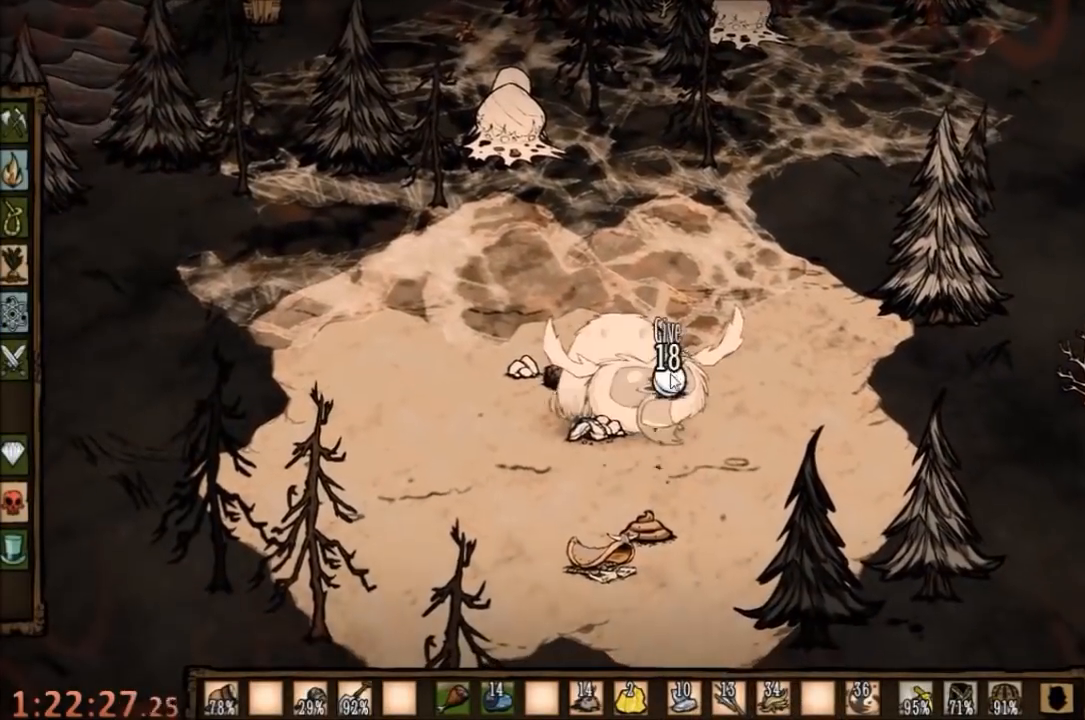
{"keys": [], "mouse": [], "events": [[67, "mouse_left", "down"], [167, "mouse_left", "up"], [434, "mouse_left", "down"], [500, "mouse_left", "up"]]}
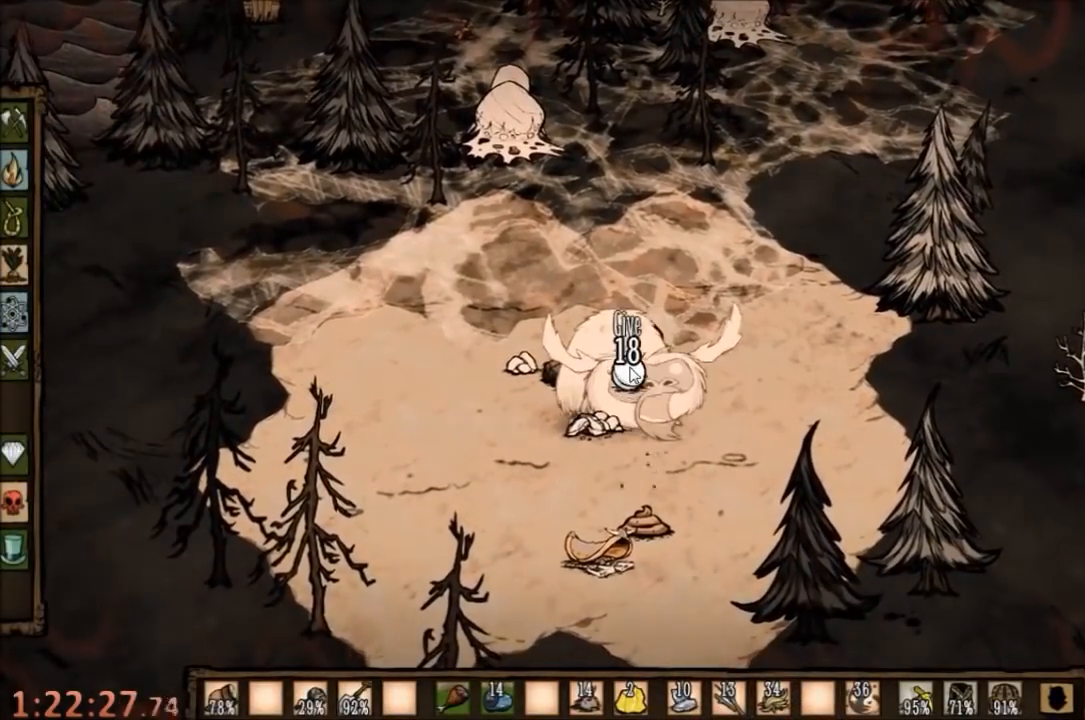
{"keys": [], "mouse": [], "events": [[100, "mouse_left", "down"], [167, "mouse_left", "up"], [234, "mouse_left", "down"], [300, "mouse_left", "up"], [400, "mouse_left", "down"], [467, "mouse_left", "up"]]}
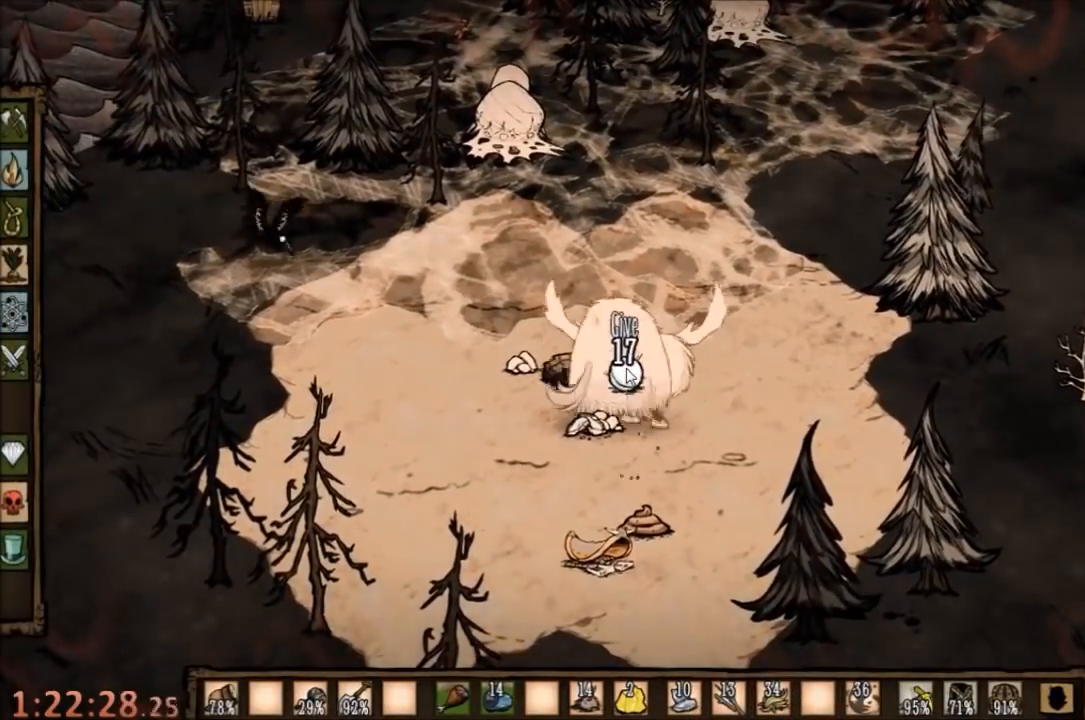
{"keys": [], "mouse": [], "events": [[67, "mouse_left", "down"], [134, "mouse_left", "up"], [200, "mouse_left", "down"], [267, "mouse_left", "up"], [367, "mouse_left", "down"], [434, "mouse_left", "up"]]}
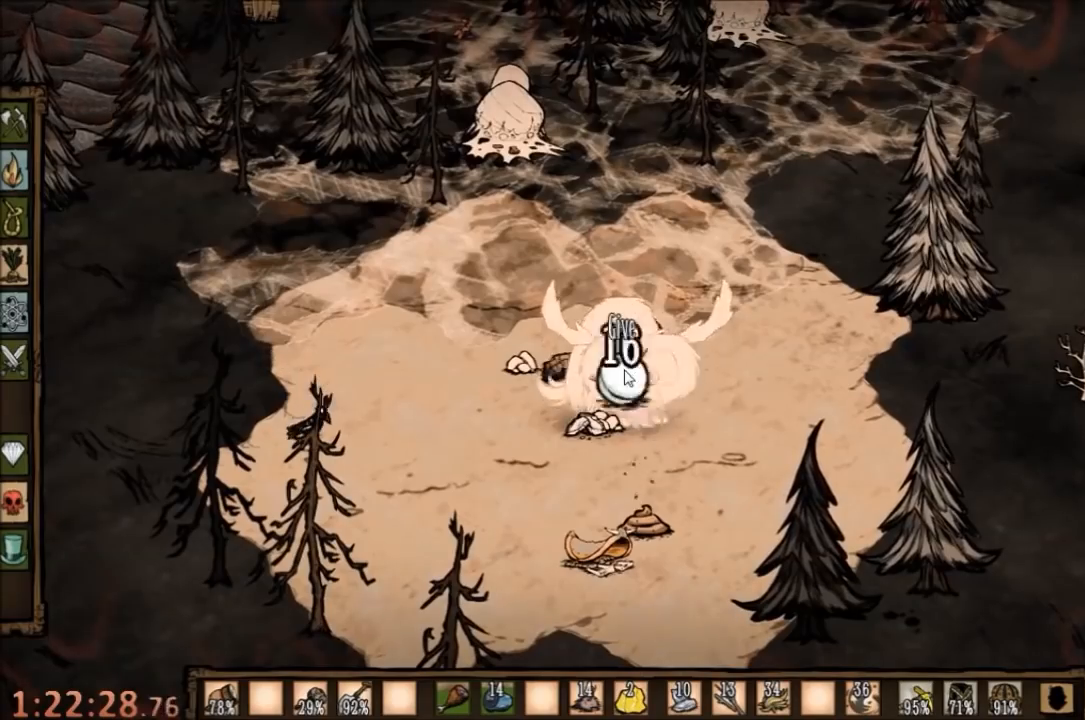
{"keys": [], "mouse": [], "events": [[67, "mouse_left", "down"], [100, "mouse_left", "up"], [200, "mouse_left", "down"], [267, "mouse_left", "up"], [367, "mouse_left", "down"], [434, "mouse_left", "up"]]}
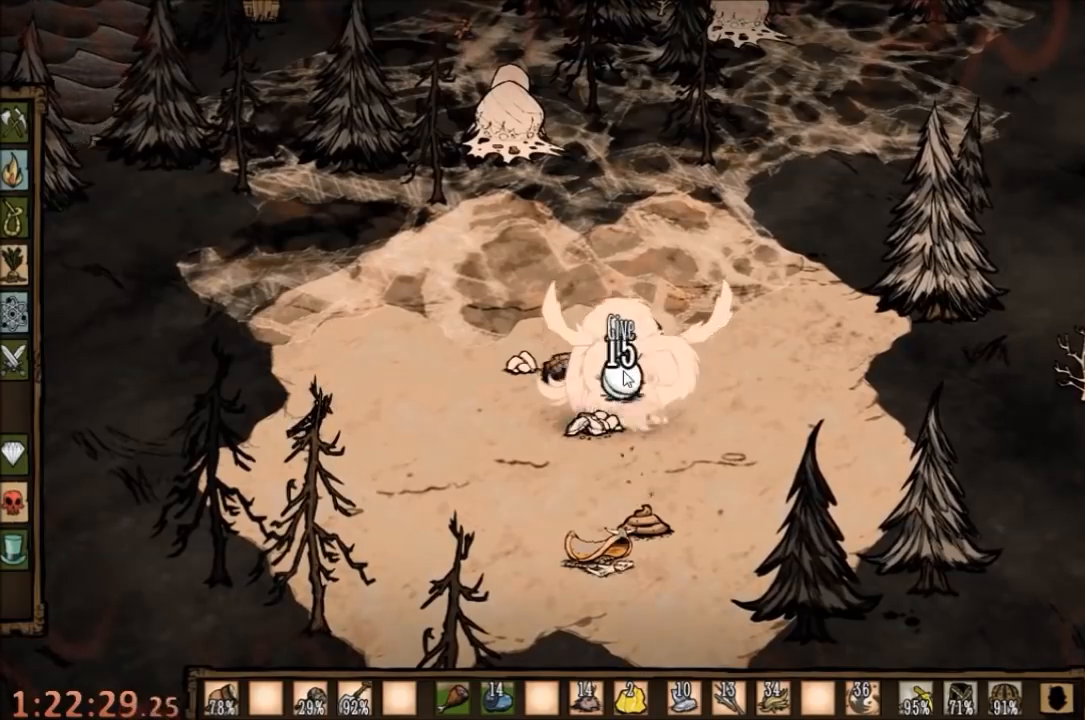
{"keys": [], "mouse": [], "events": [[34, "mouse_left", "down"], [134, "mouse_left", "up"], [200, "mouse_left", "down"], [300, "mouse_left", "up"], [367, "mouse_left", "down"], [467, "mouse_left", "up"]]}
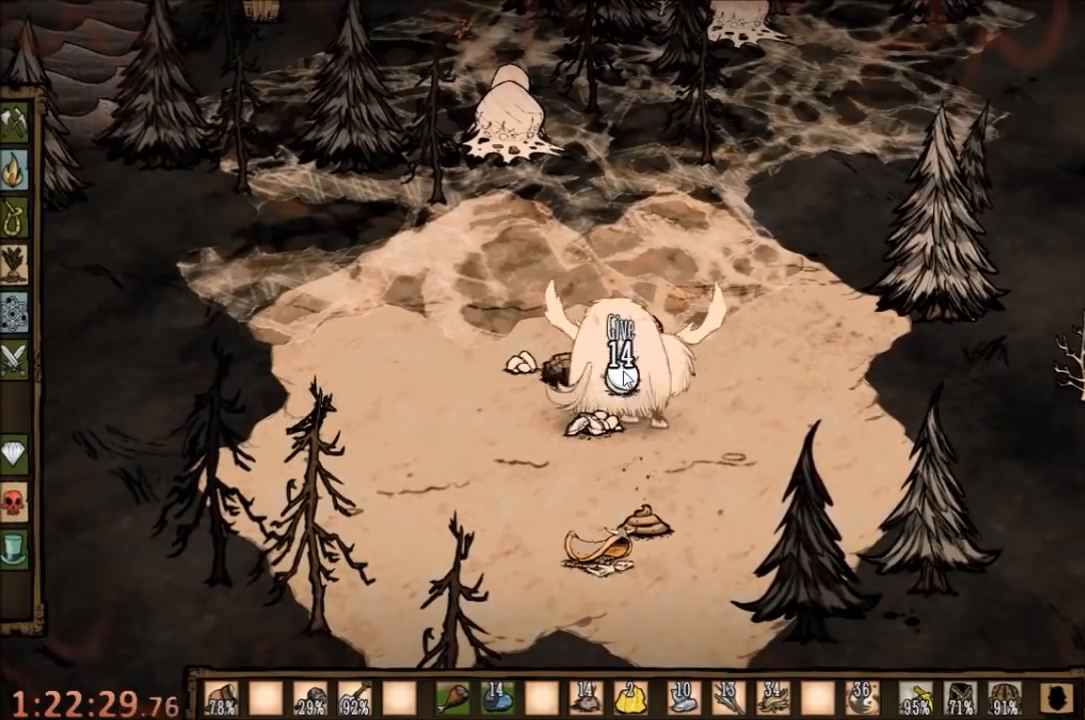
{"keys": [], "mouse": [], "events": [[34, "mouse_left", "down"], [134, "mouse_left", "up"], [200, "mouse_left", "down"], [300, "mouse_left", "up"], [400, "mouse_left", "down"], [467, "mouse_left", "up"]]}
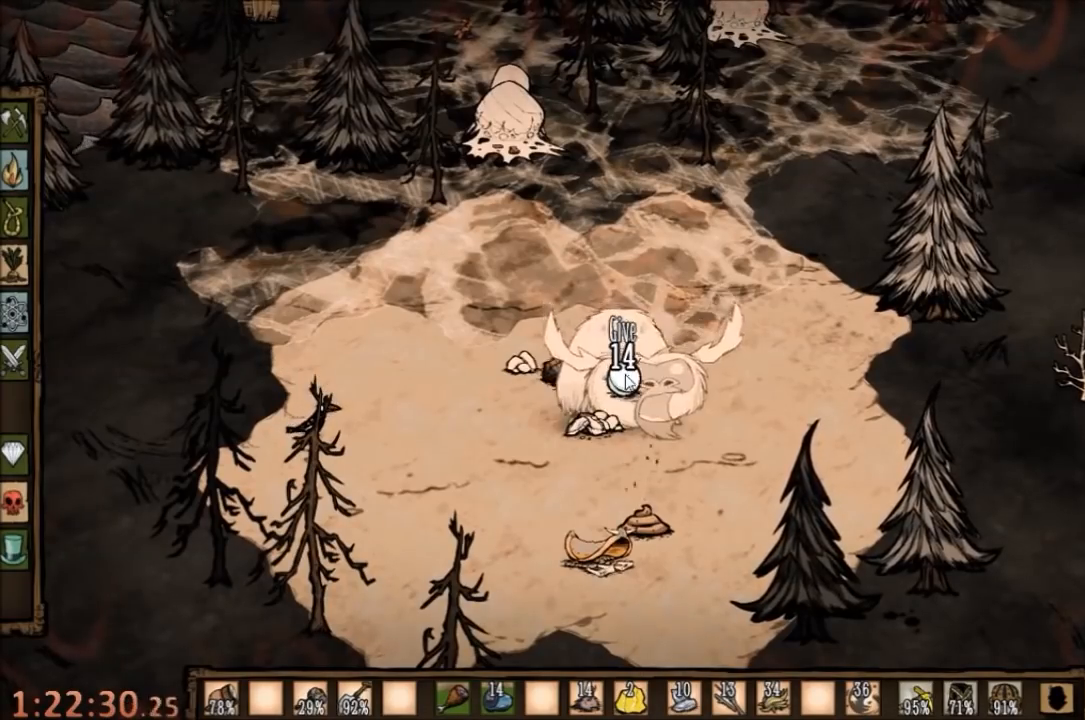
{"keys": ["s"], "mouse": [], "events": [[67, "s", "down"]]}
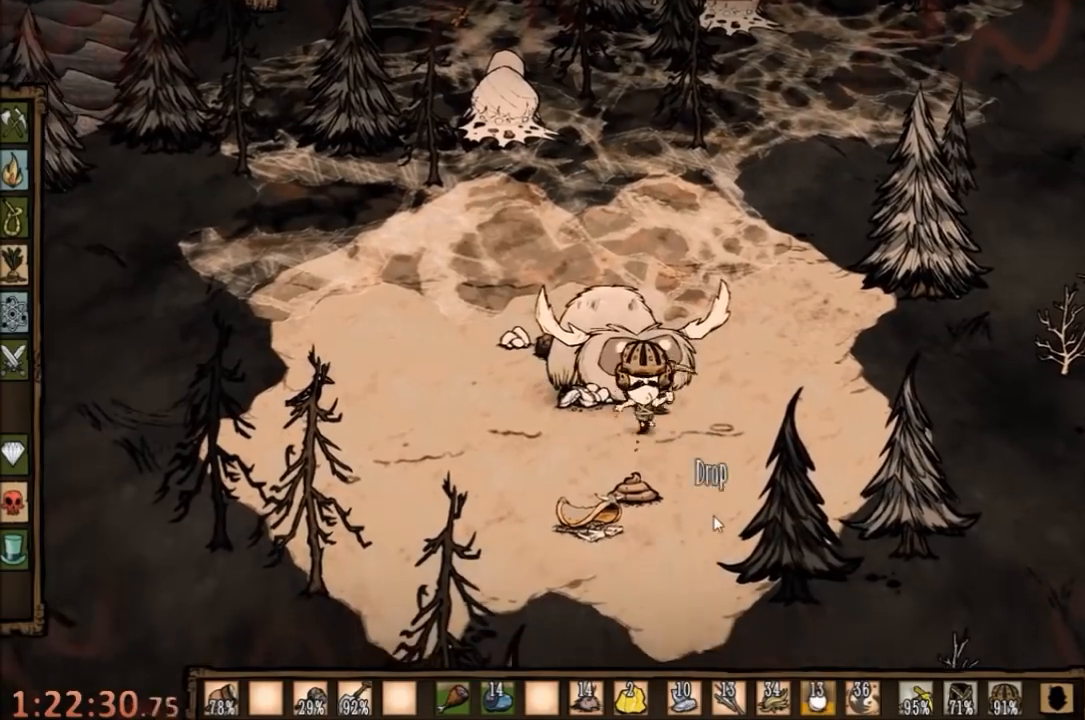
{"keys": ["a", "s"], "mouse": [], "events": [[34, "mouse_right", "down"], [134, "a", "down"], [134, "mouse_right", "up"]]}
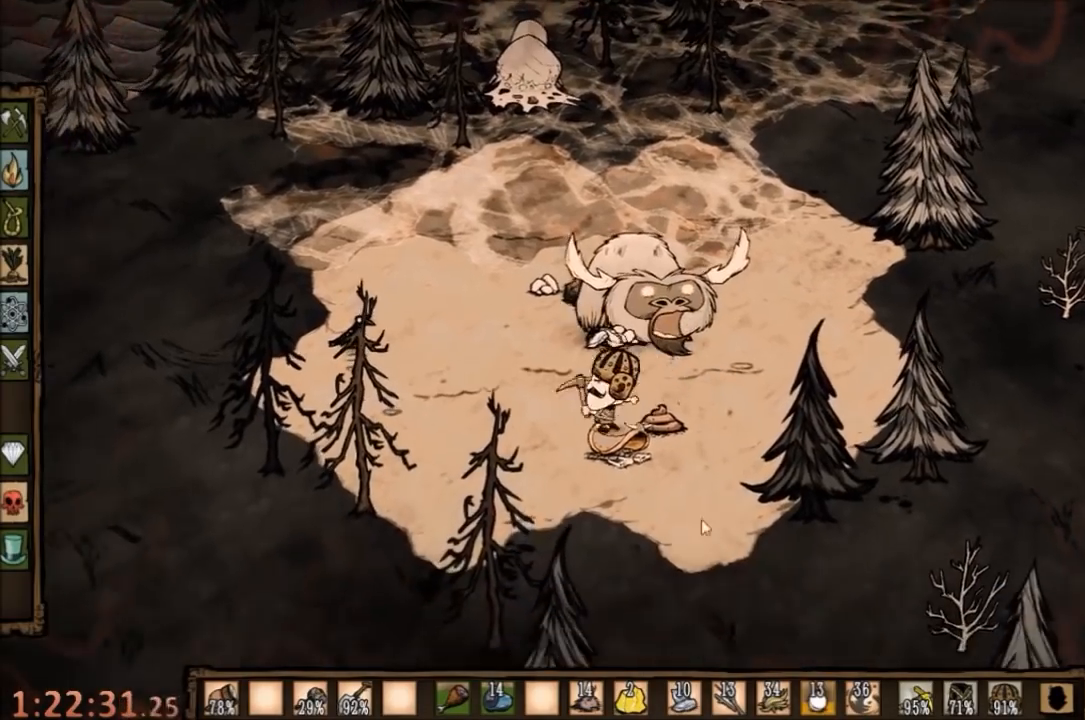
{"keys": [], "mouse": [], "events": [[67, "a", "up"], [67, "f", "down"], [100, "s", "up"], [200, "f", "up"]]}
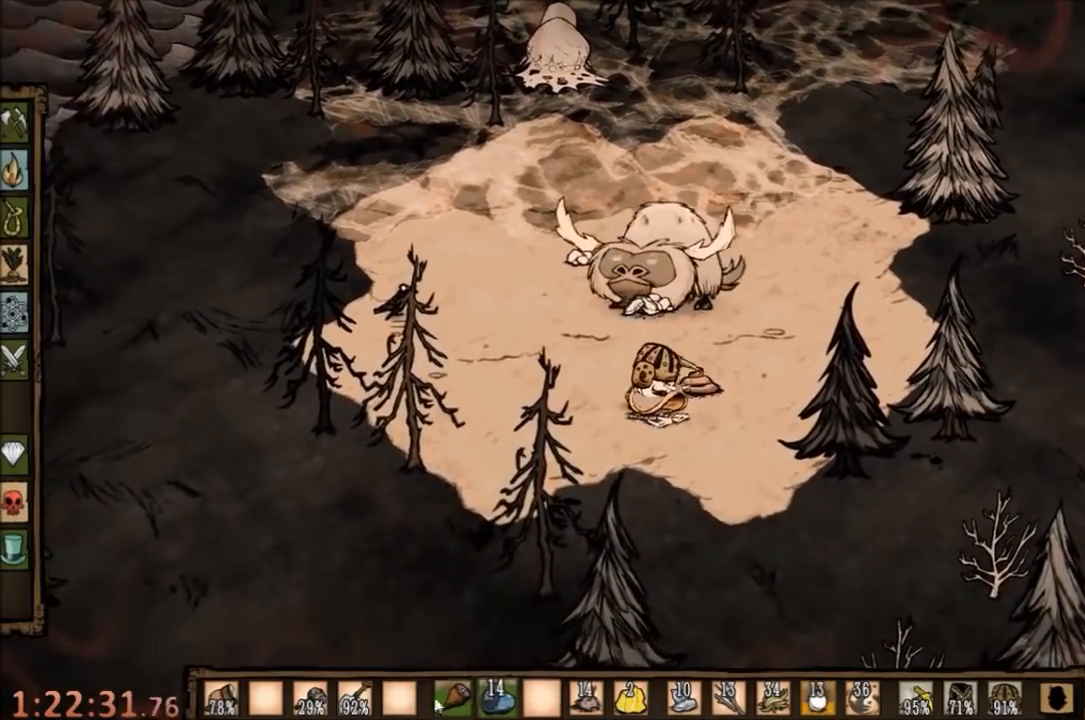
{"keys": [], "mouse": ["left"], "events": [[467, "mouse_left", "down"]]}
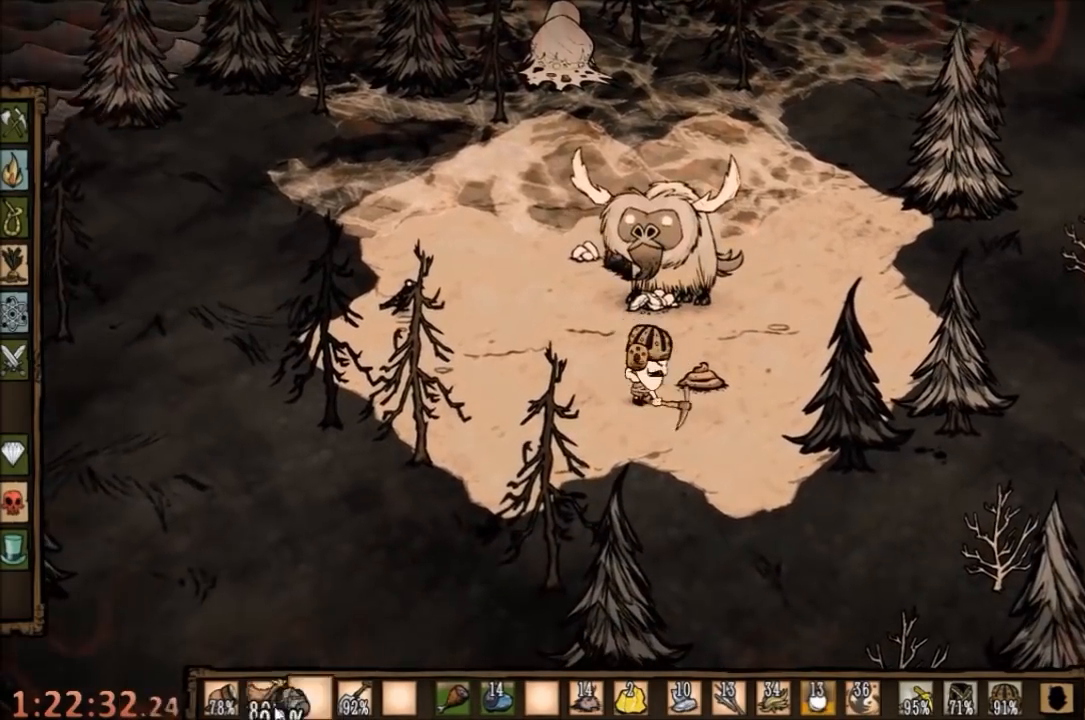
{"keys": [], "mouse": [], "events": [[134, "mouse_left", "up"]]}
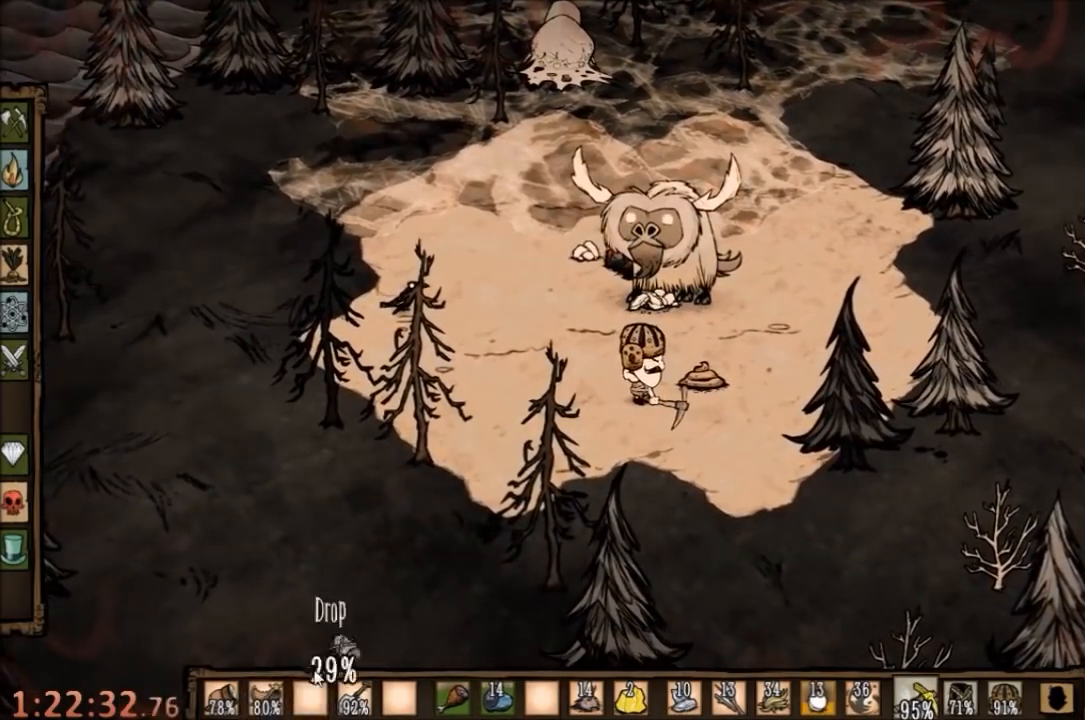
{"keys": [], "mouse": [], "events": [[400, "mouse_left", "down"], [467, "mouse_left", "up"]]}
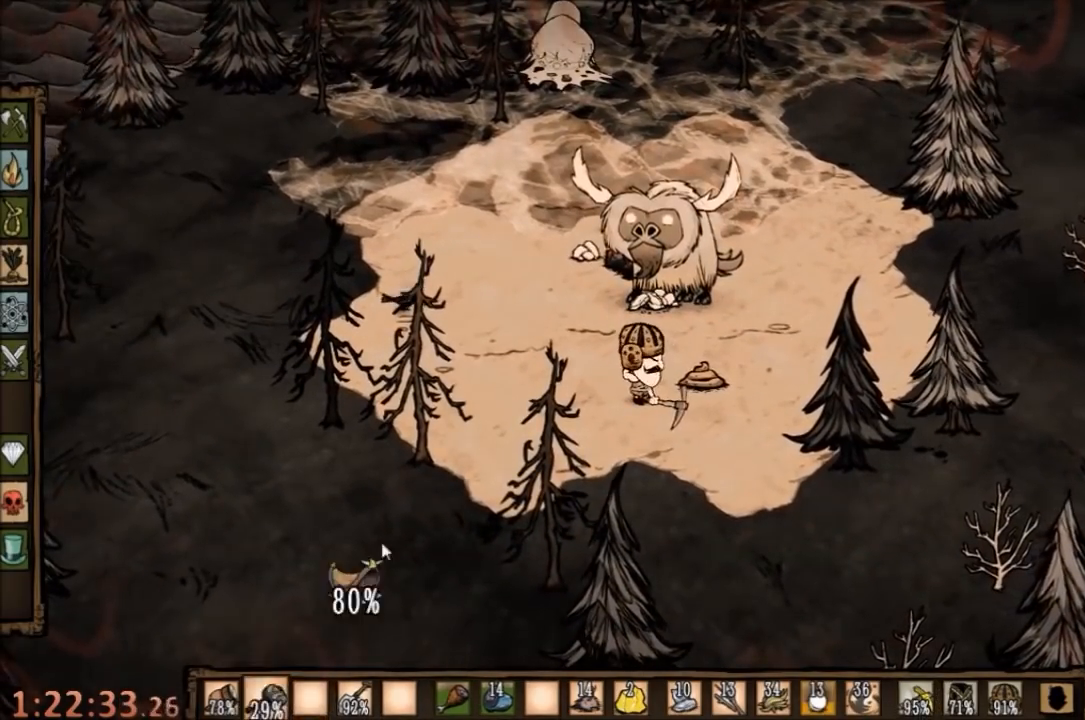
{"keys": [], "mouse": [], "events": [[367, "mouse_left", "down"], [434, "mouse_left", "up"]]}
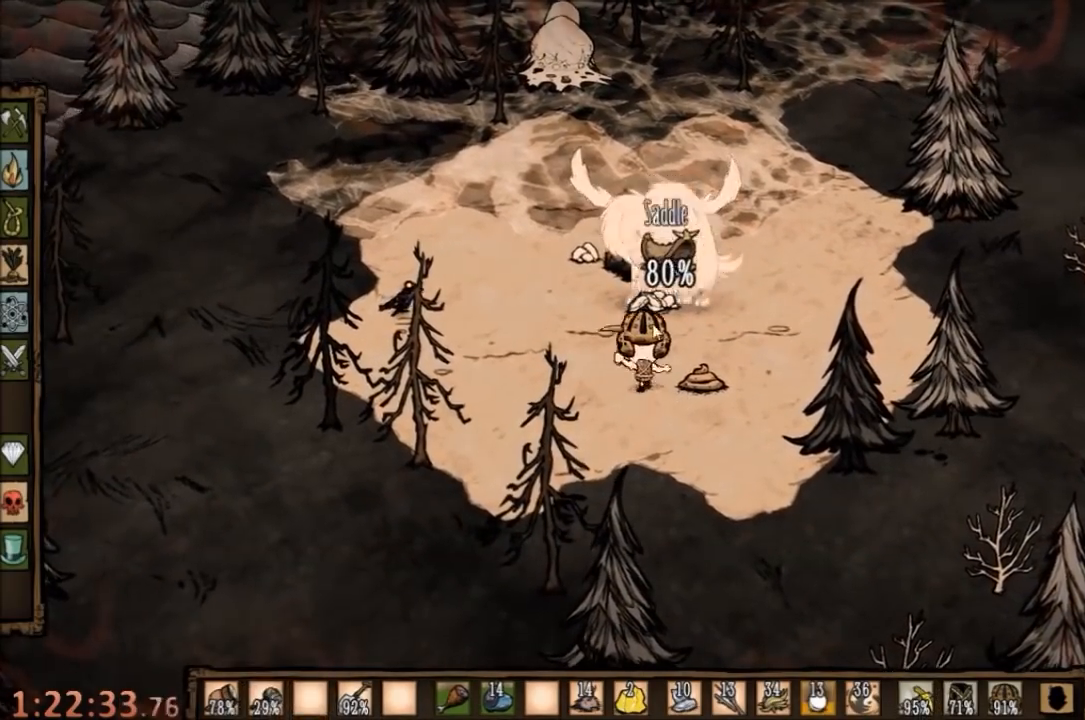
{"keys": [], "mouse": [], "events": []}
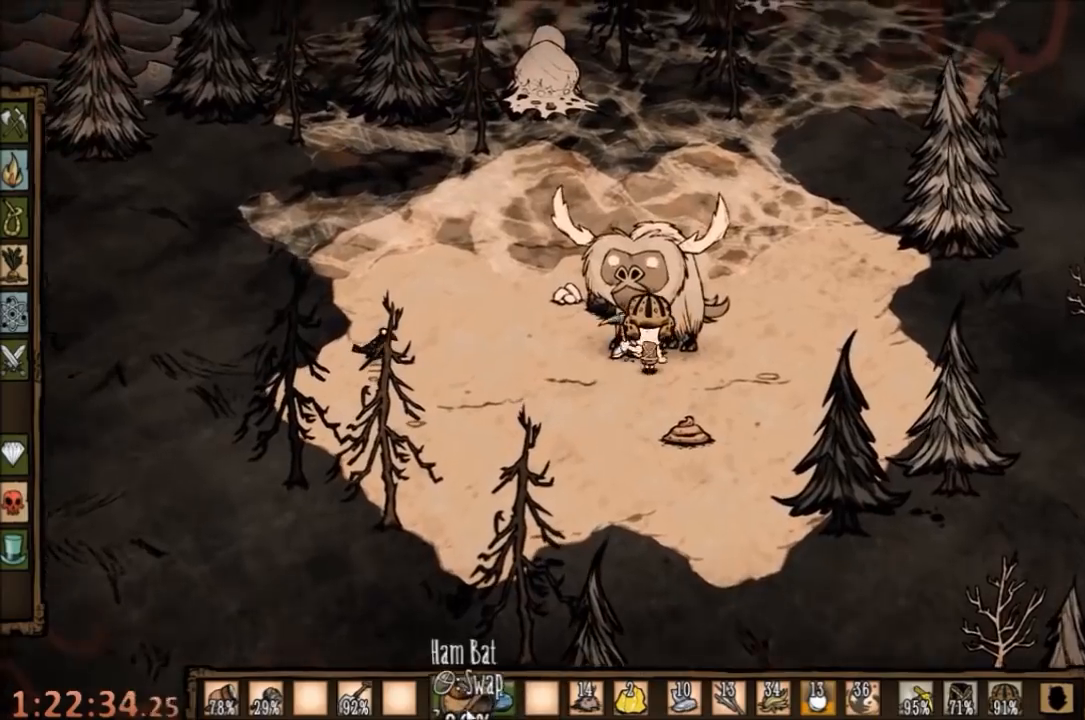
{"keys": [], "mouse": [], "events": []}
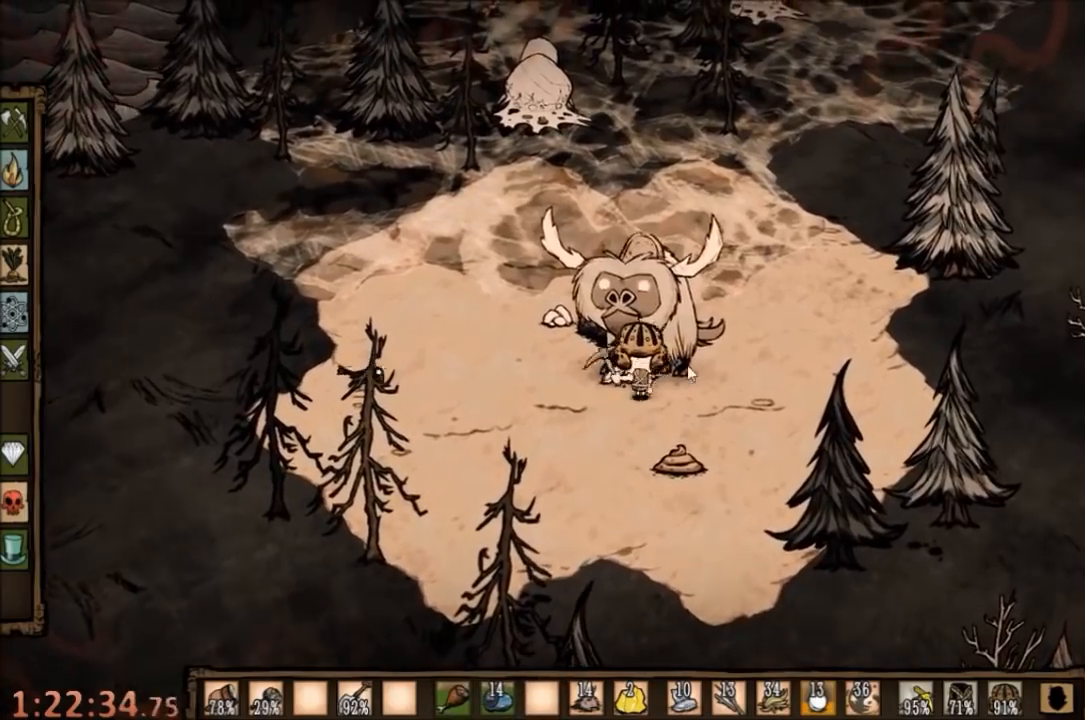
{"keys": ["q"], "mouse": [], "events": [[267, "mouse_right", "down"], [334, "mouse_right", "up"], [500, "q", "down"]]}
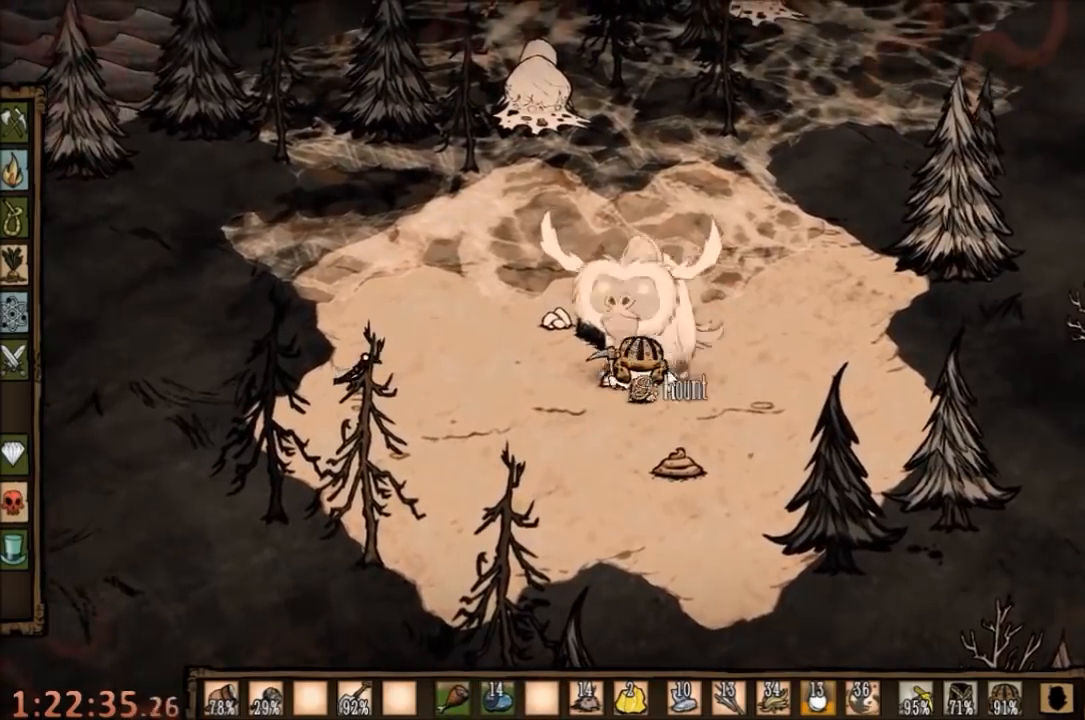
{"keys": [], "mouse": [], "events": [[100, "q", "up"]]}
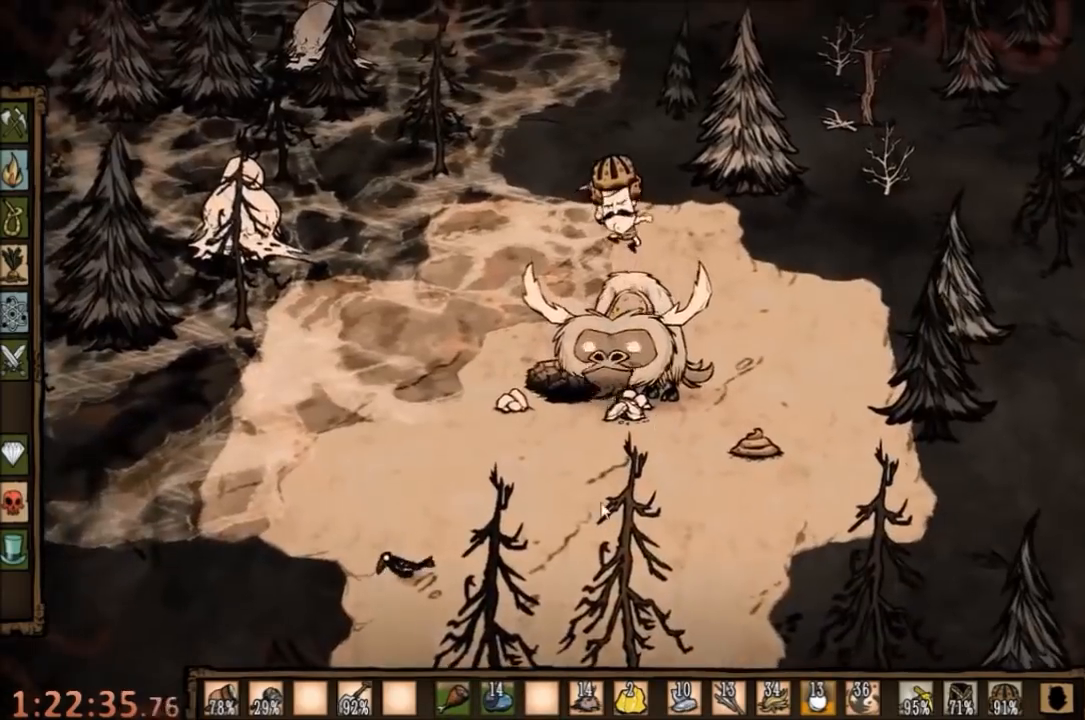
{"keys": ["w"], "mouse": [], "events": [[200, "w", "down"]]}
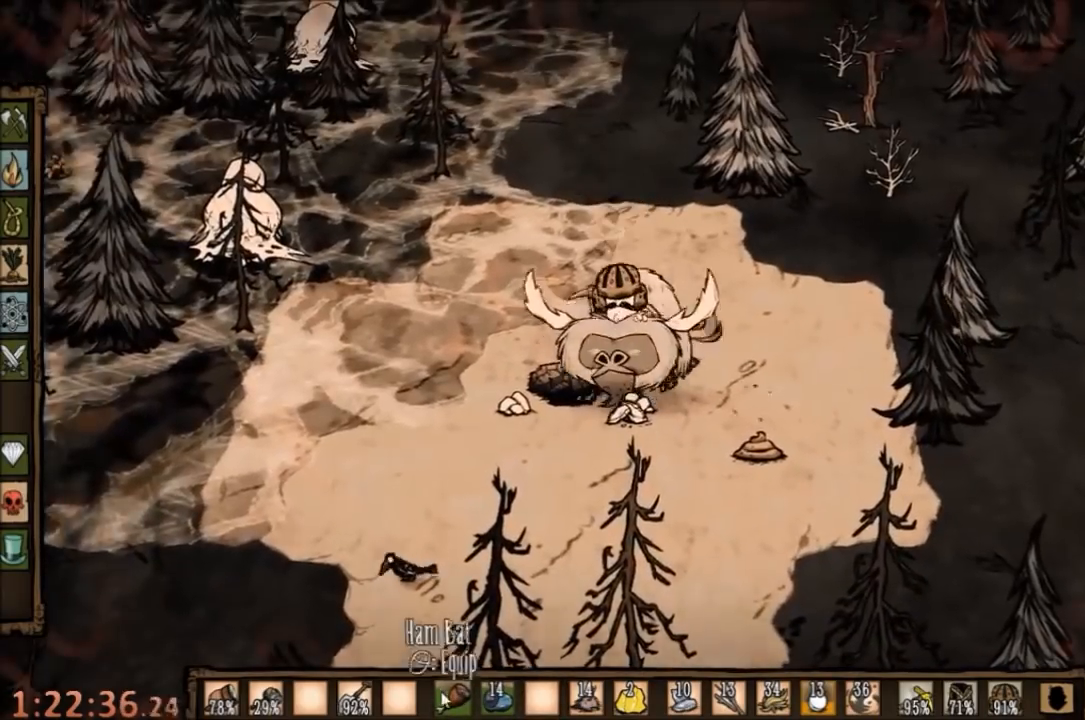
{"keys": ["w"], "mouse": [], "events": [[267, "mouse_left", "down"], [334, "mouse_left", "up"]]}
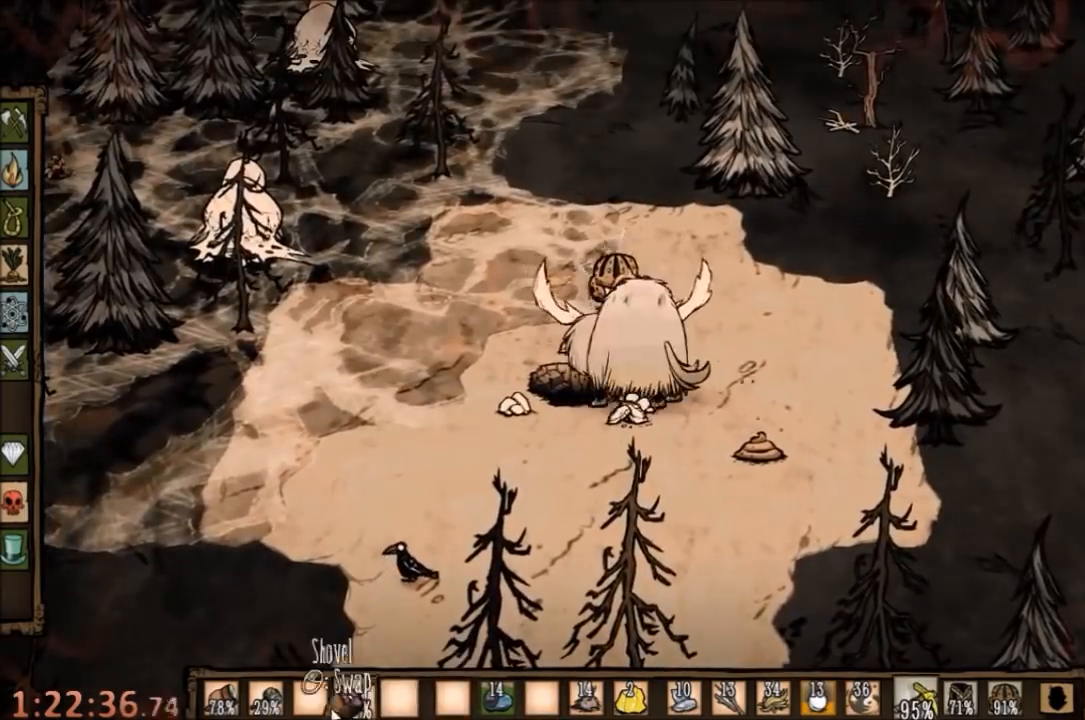
{"keys": ["w"], "mouse": [], "events": [[234, "mouse_left", "down"], [300, "mouse_left", "up"]]}
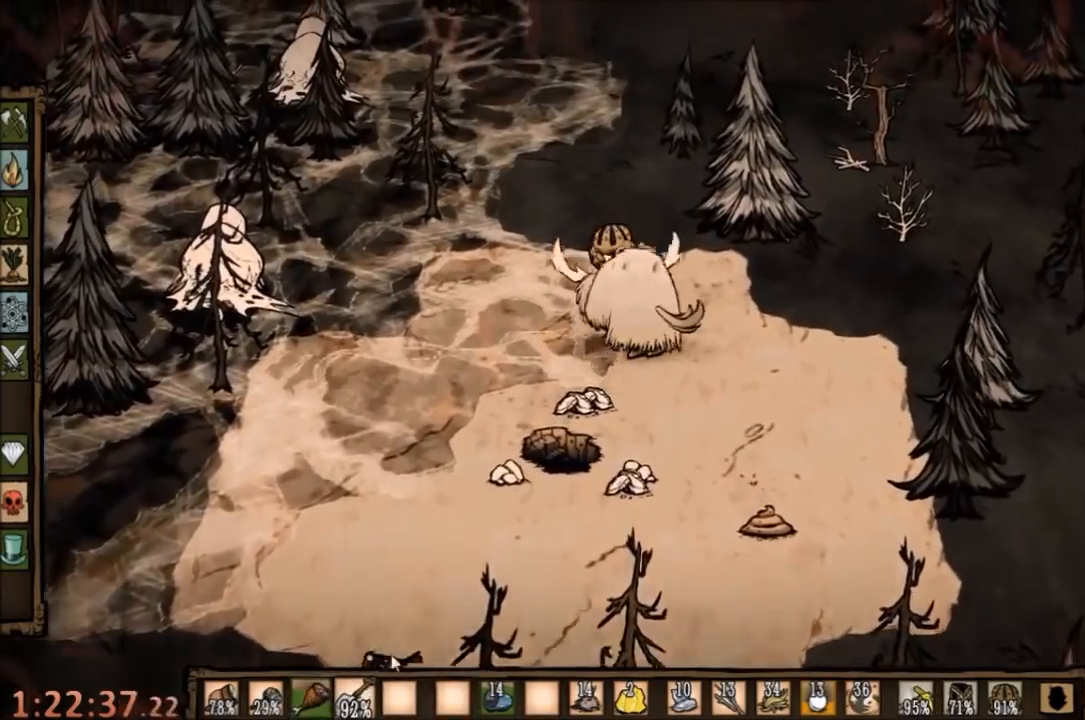
{"keys": ["w"], "mouse": [], "events": []}
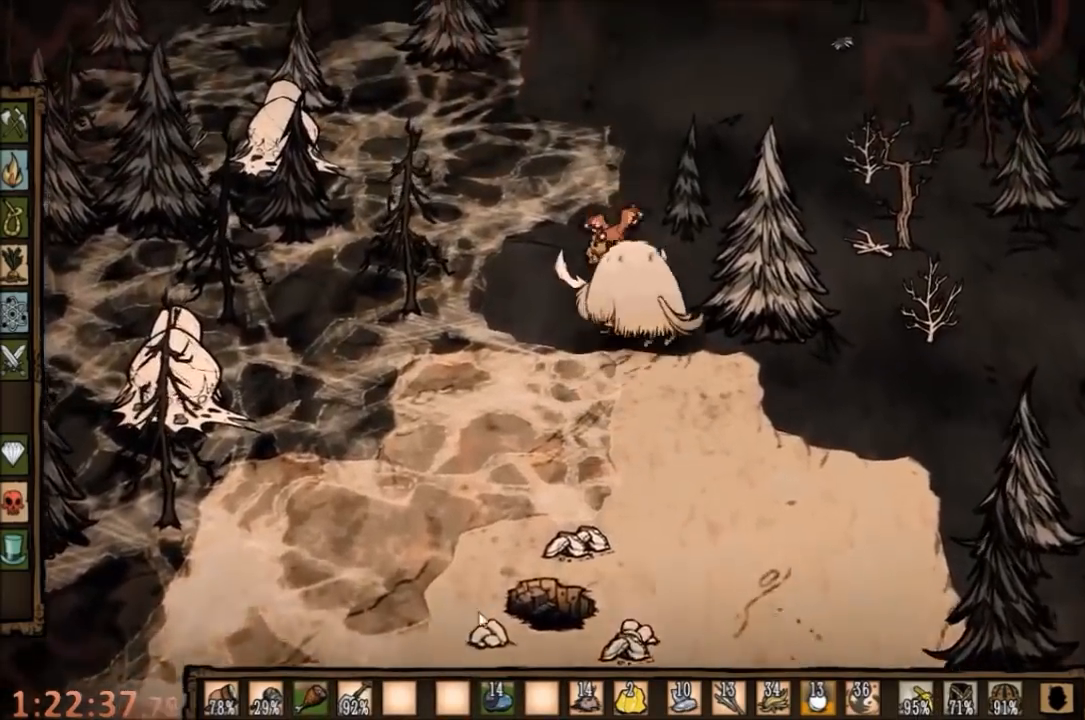
{"keys": ["w"], "mouse": [], "events": []}
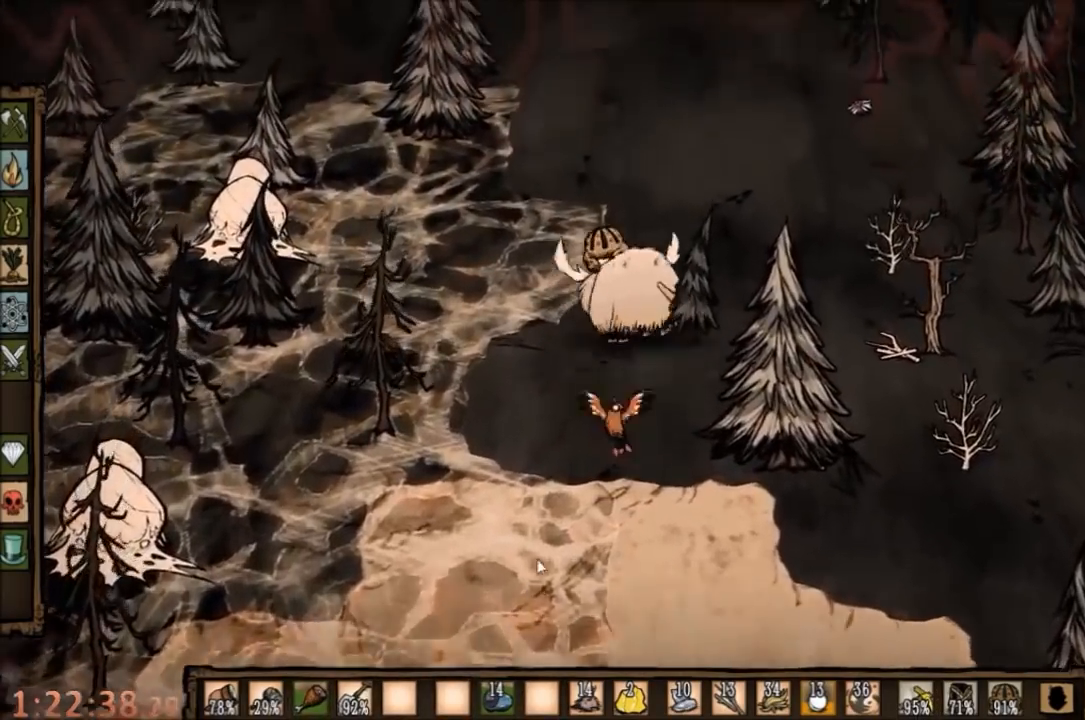
{"keys": ["w"], "mouse": [], "events": []}
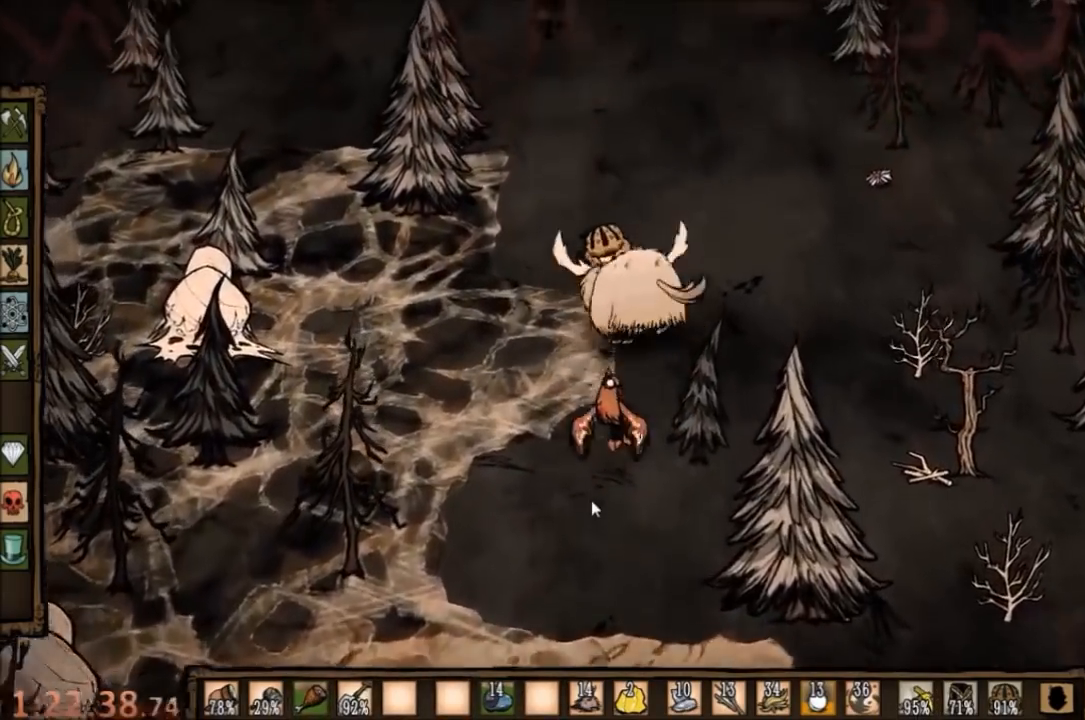
{"keys": ["w"], "mouse": [], "events": []}
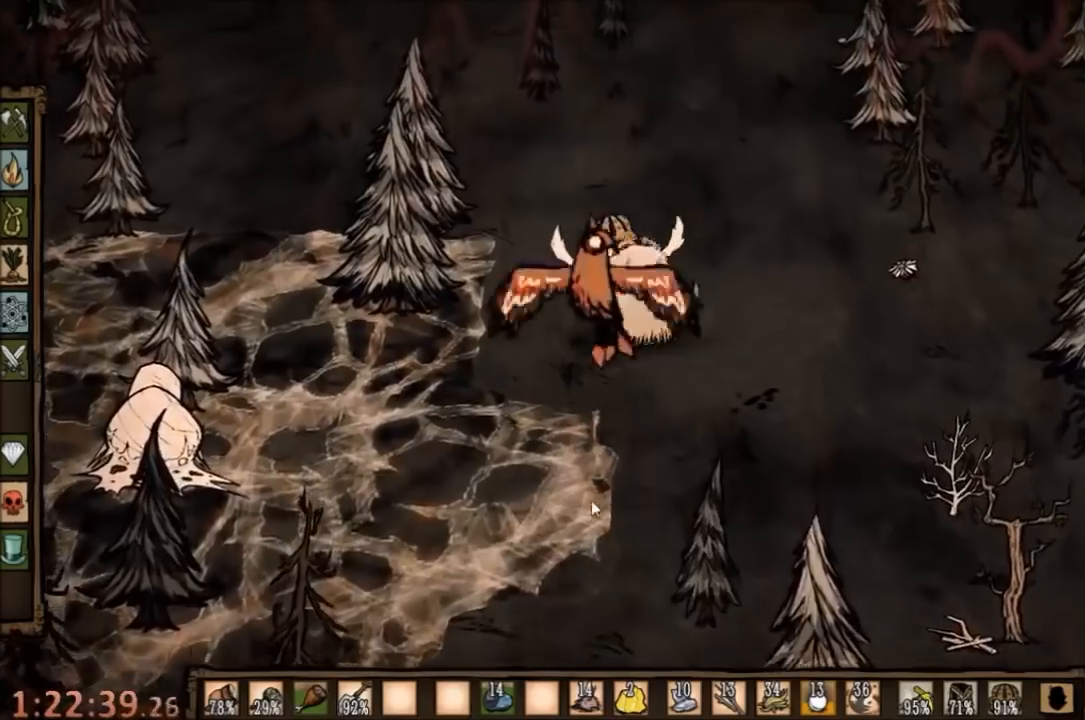
{"keys": ["w"], "mouse": [], "events": [[300, "e", "down"], [434, "e", "up"]]}
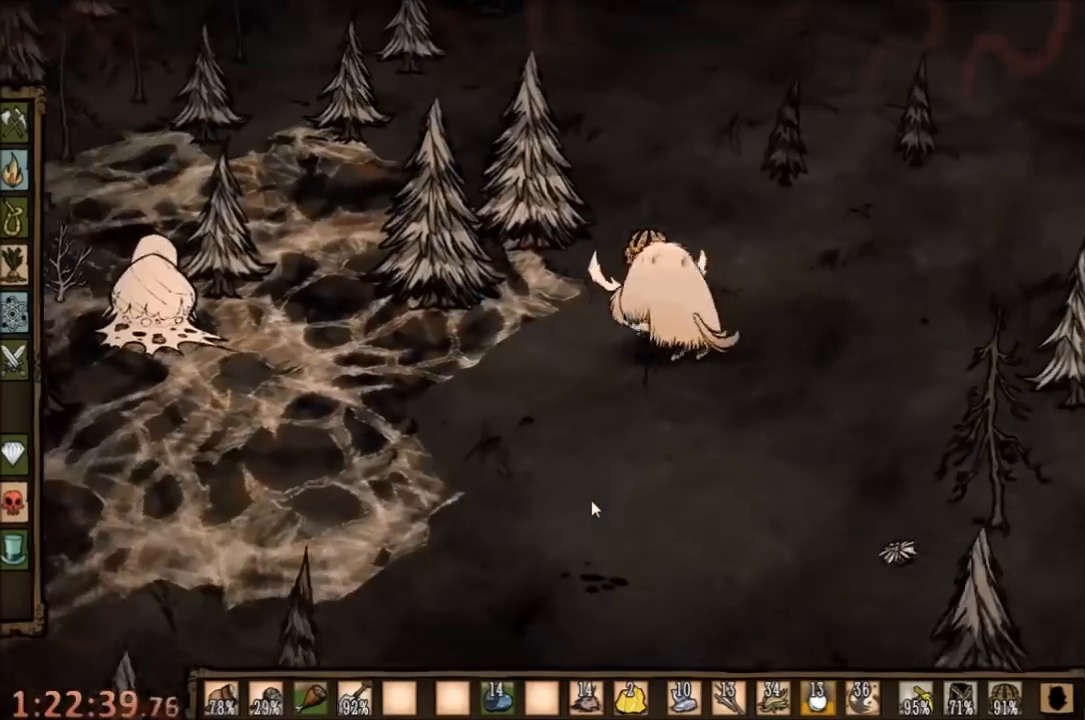
{"keys": ["w"], "mouse": [], "events": []}
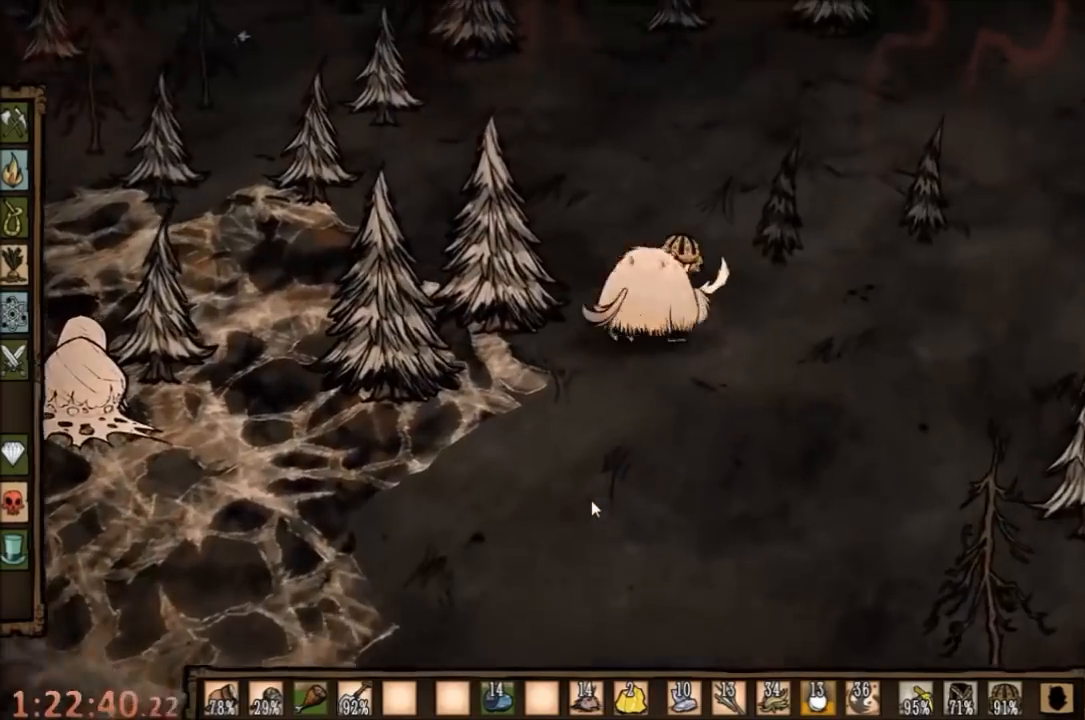
{"keys": ["w"], "mouse": [], "events": [[400, "e", "down"], [467, "e", "up"]]}
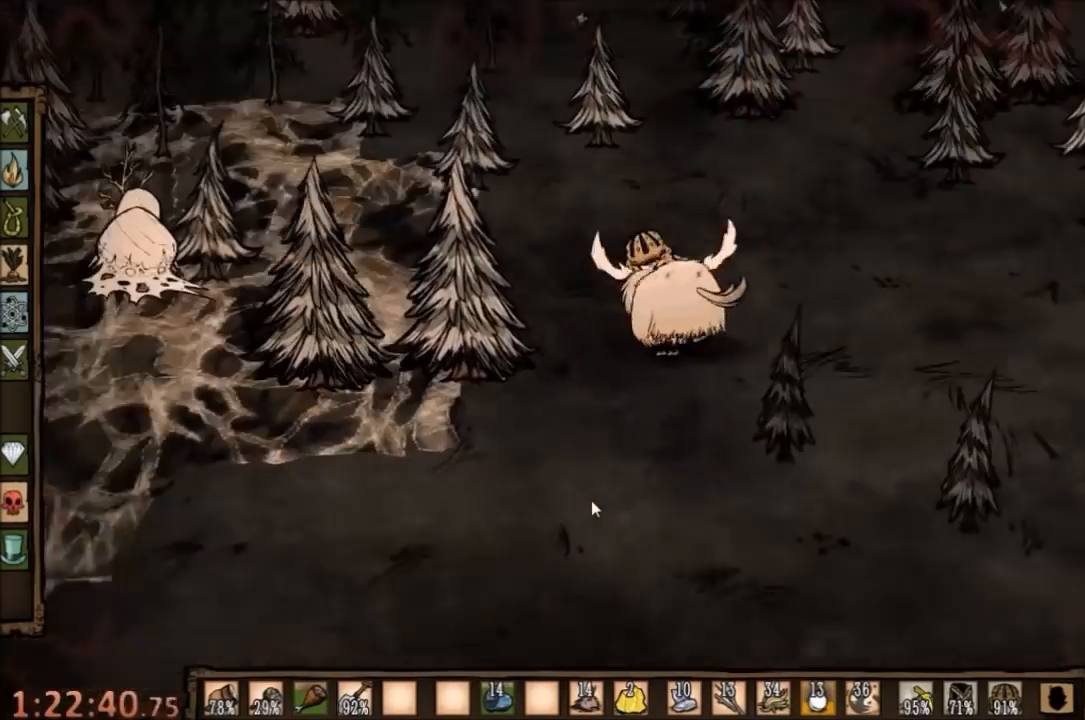
{"keys": ["w"], "mouse": [], "events": []}
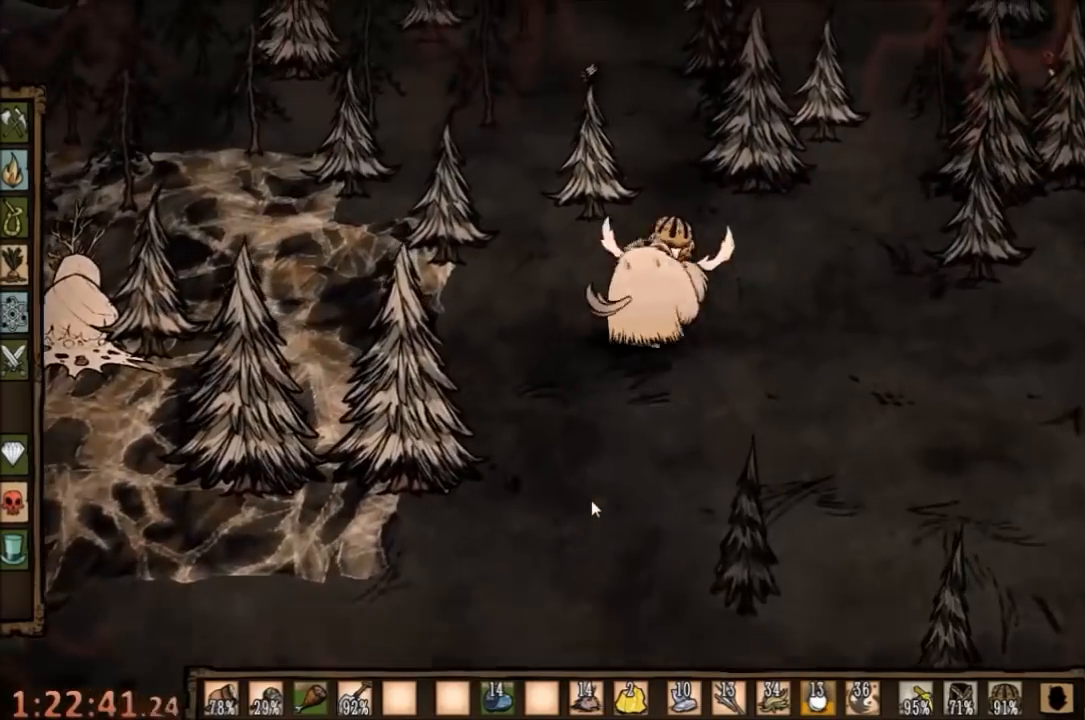
{"keys": ["w"], "mouse": [], "events": []}